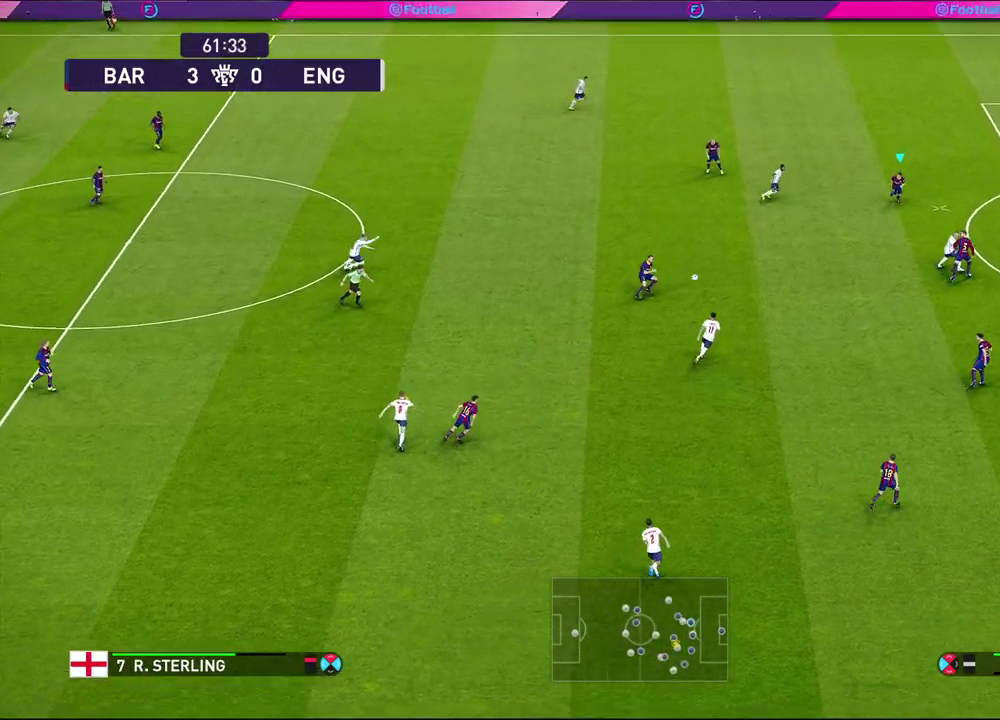
Gameplay with a controller (PlayStation layout); each line is a JSON object with the inputs held at the frame after it (dt_ms = milliseconds from this image to that frame). "events" lists button and stick changes between this image and that frame as [ms after this image, input, new state], when the widget could be followed in between.
{"dt_ms": 900, "buttons": [], "left_stick": "up-left", "right_stick": "center", "events": [[233, "CROSS", "down"], [233, "left_stick", "down-left"], [300, "R1", "up"], [350, "CROSS", "up"], [667, "left_stick", "left"], [900, "left_stick", "up-left"]]}
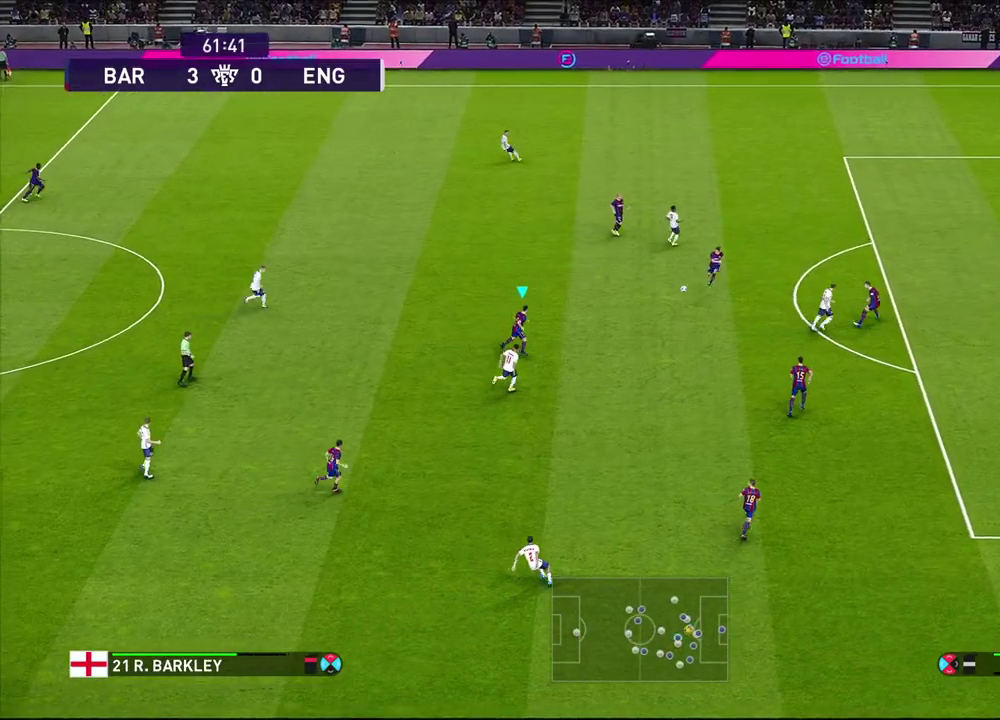
{"dt_ms": 300, "buttons": [], "left_stick": "up-right", "right_stick": "center", "events": [[150, "left_stick", "up"], [200, "left_stick", "up-right"]]}
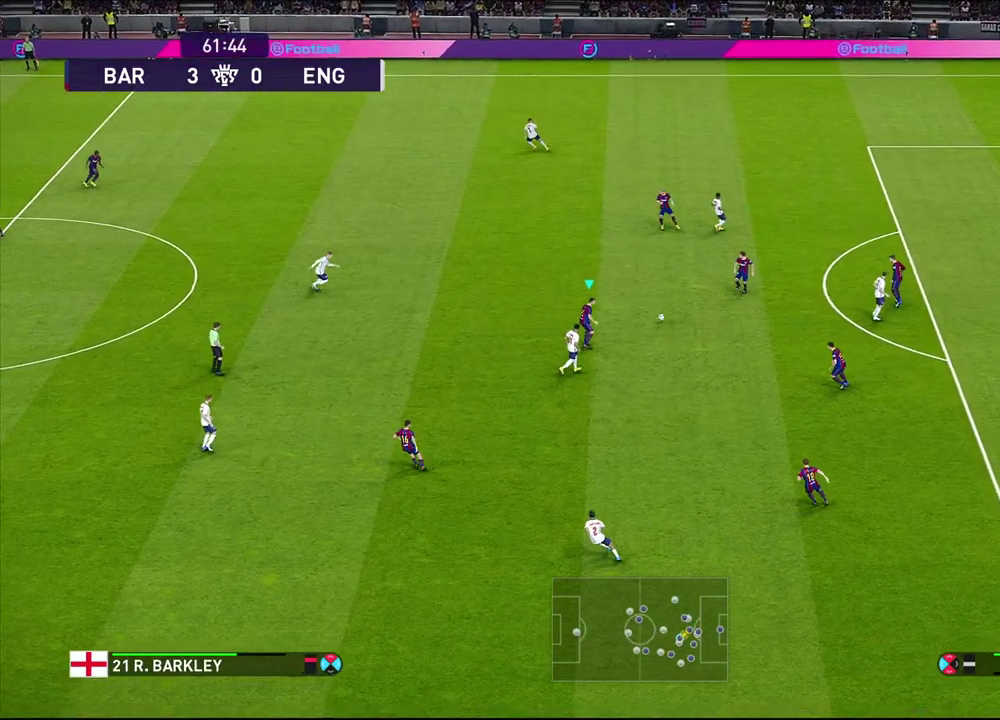
{"dt_ms": 500, "buttons": ["CROSS"], "left_stick": "down-right", "right_stick": "center", "events": [[67, "left_stick", "right"], [450, "CROSS", "down"], [483, "left_stick", "down-right"]]}
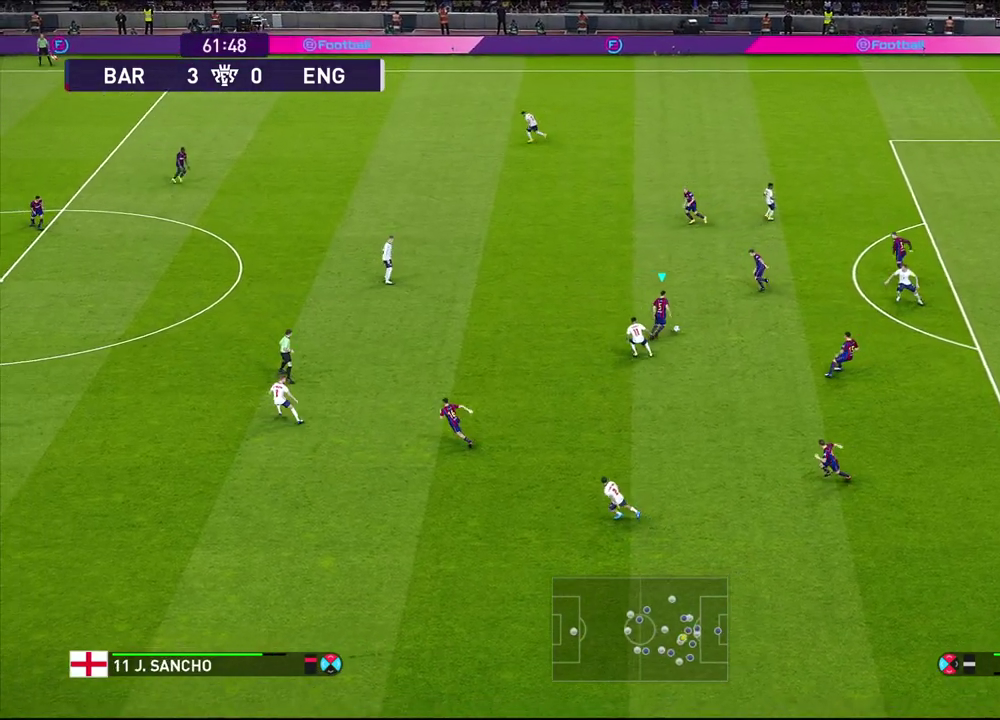
{"dt_ms": 300, "buttons": [], "left_stick": "down", "right_stick": "center", "events": [[33, "CROSS", "up"], [283, "left_stick", "down"]]}
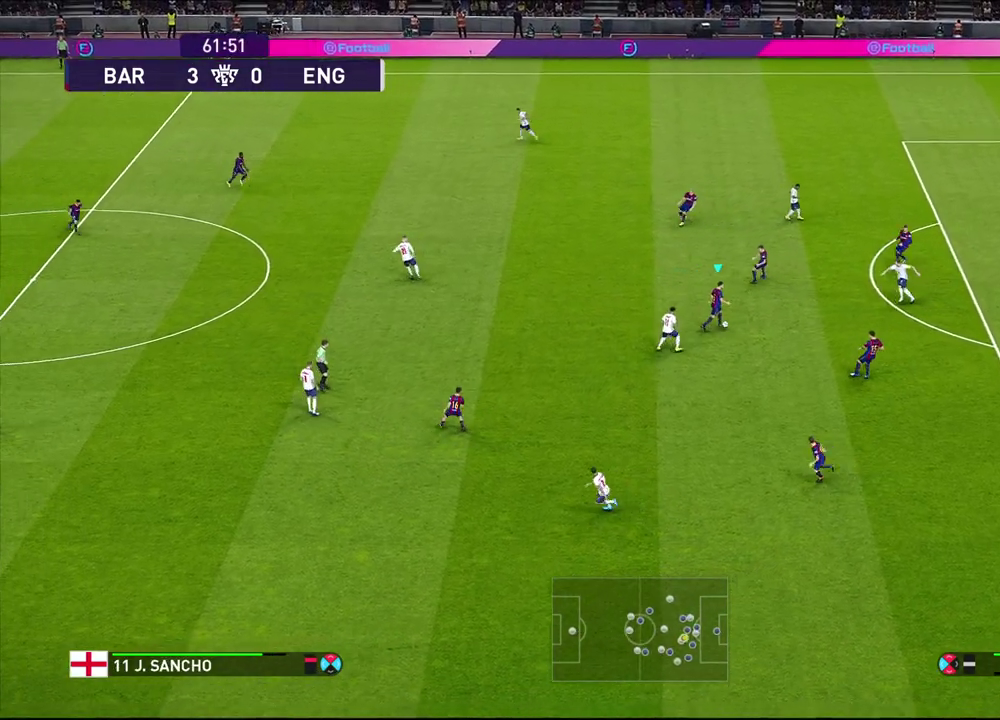
{"dt_ms": 900, "buttons": [], "left_stick": "center", "right_stick": "center", "events": [[83, "left_stick", "down-left"], [200, "left_stick", "left"], [300, "CROSS", "down"], [500, "CROSS", "up"], [683, "left_stick", "center"]]}
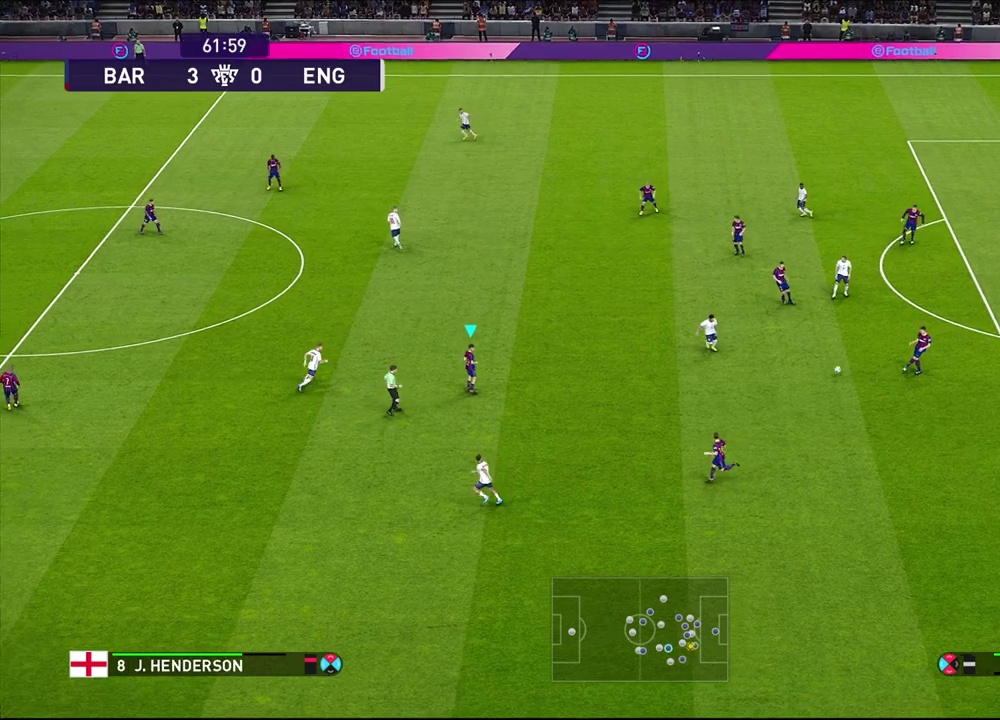
{"dt_ms": 300, "buttons": [], "left_stick": "right", "right_stick": "center", "events": [[233, "left_stick", "right"]]}
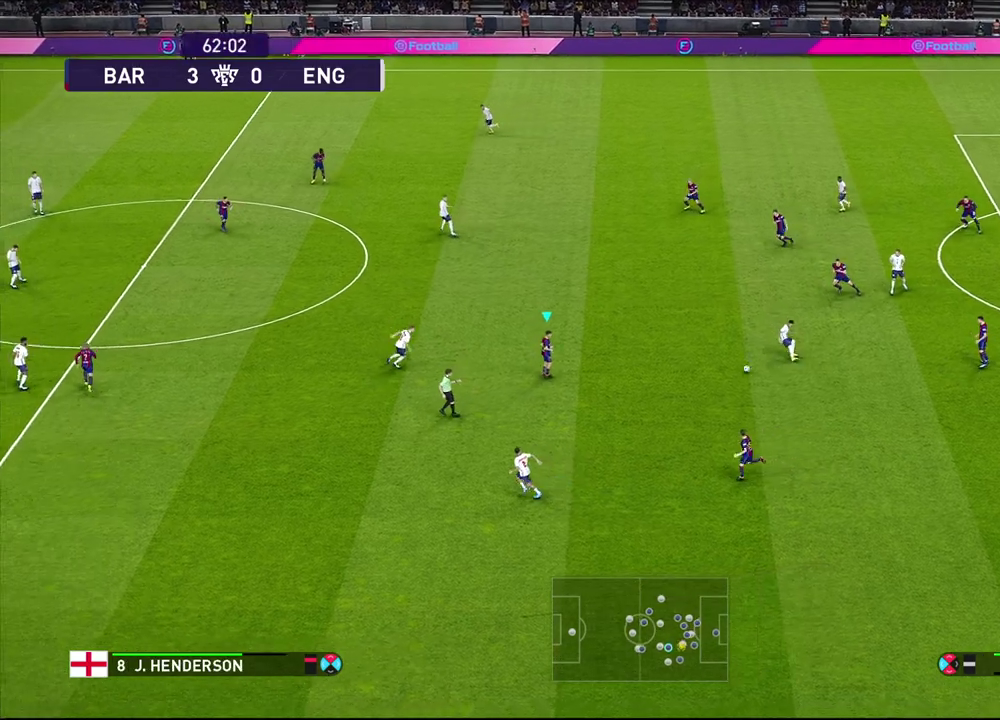
{"dt_ms": 300, "buttons": [], "left_stick": "up", "right_stick": "center", "events": [[150, "left_stick", "up-right"], [200, "left_stick", "up"]]}
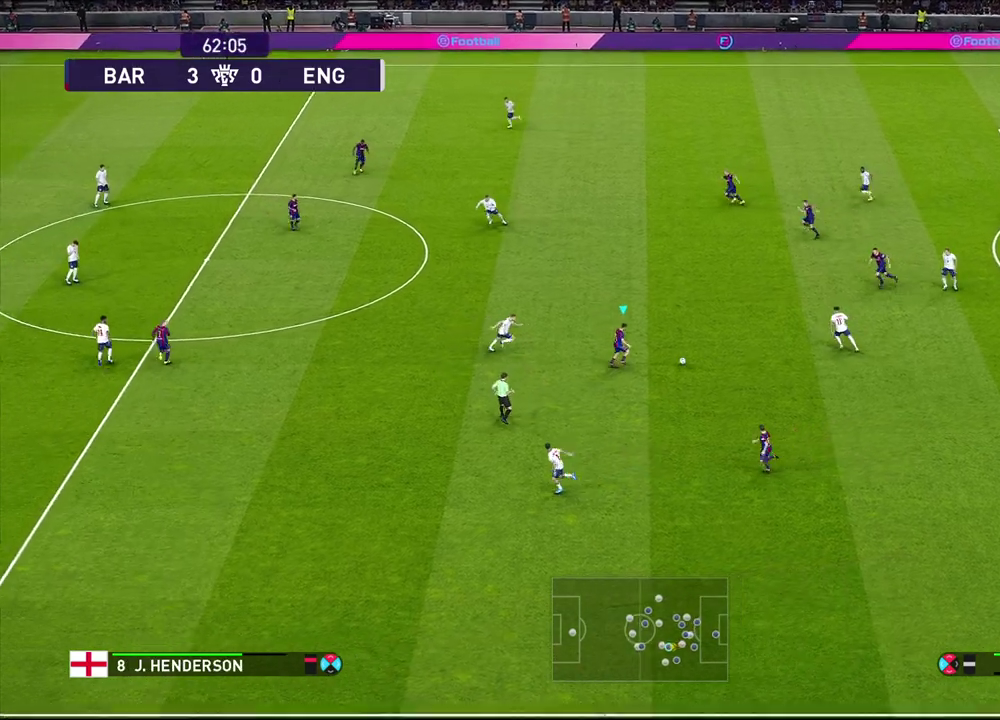
{"dt_ms": 900, "buttons": [], "left_stick": "down", "right_stick": "center", "events": [[33, "left_stick", "up-right"], [83, "left_stick", "down-left"], [200, "left_stick", "up-right"], [250, "left_stick", "up"], [350, "CROSS", "down"], [467, "CROSS", "up"], [733, "left_stick", "center"], [833, "left_stick", "down"]]}
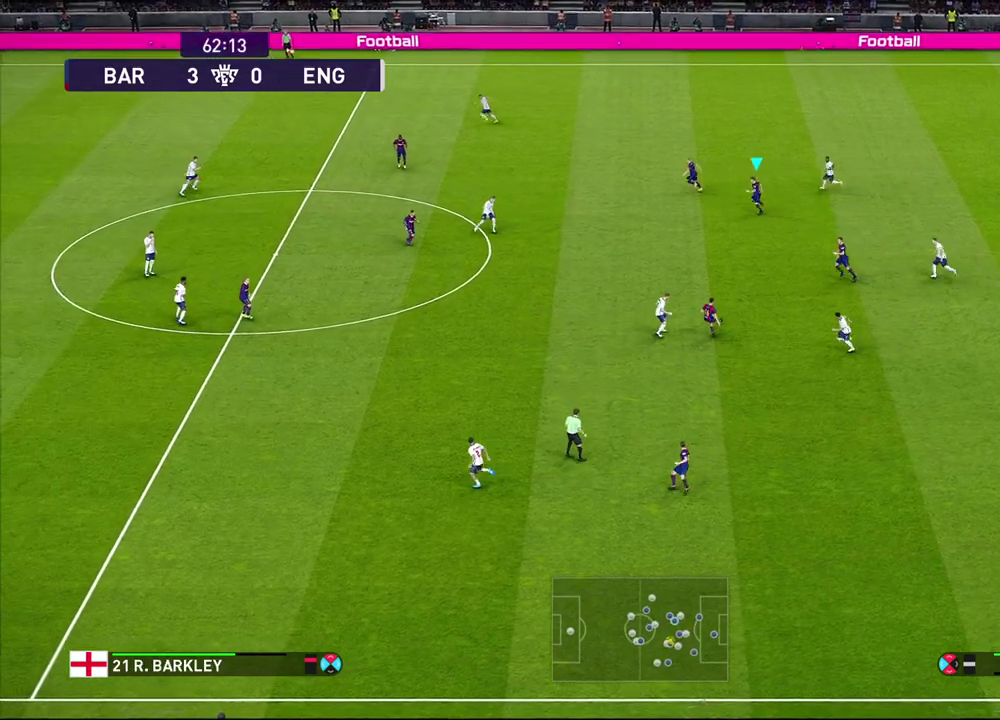
{"dt_ms": 300, "buttons": [], "left_stick": "down-left", "right_stick": "center", "events": [[267, "left_stick", "down-left"]]}
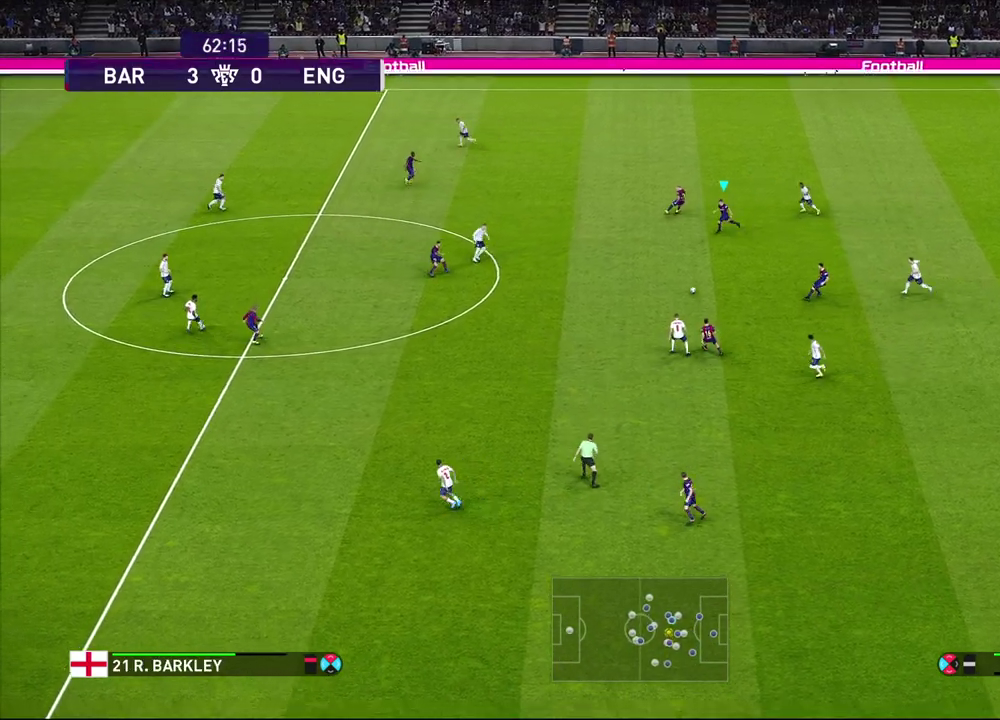
{"dt_ms": 500, "buttons": [], "left_stick": "down-left", "right_stick": "center"}
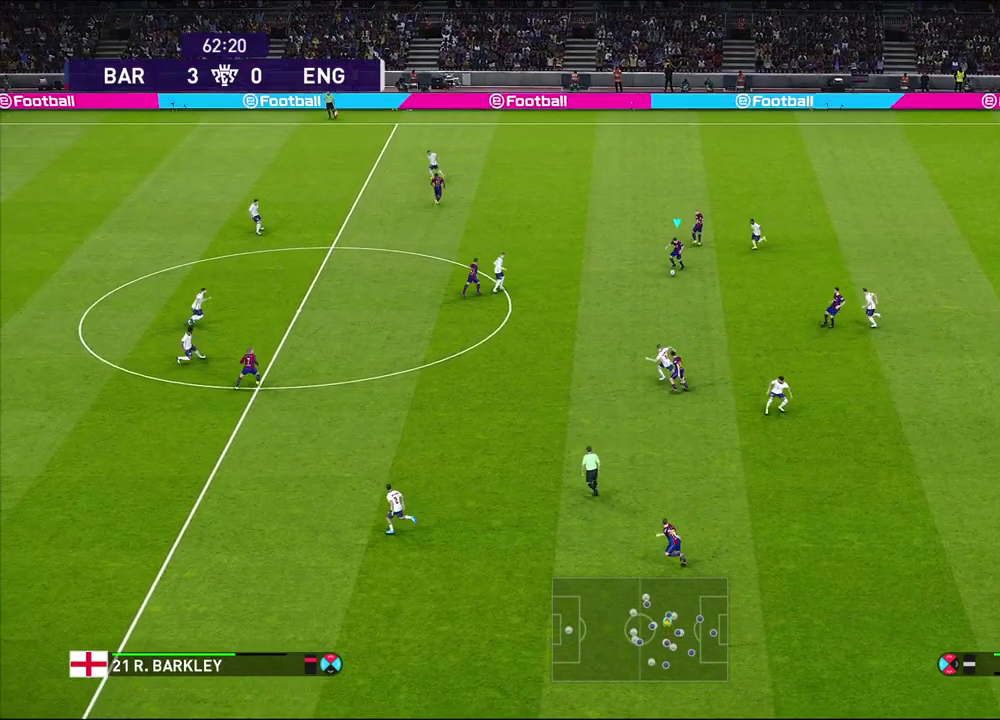
{"dt_ms": 500, "buttons": [], "left_stick": "up-left", "right_stick": "center", "events": [[250, "left_stick", "center"], [433, "left_stick", "up-left"], [450, "TRIANGLE", "down"], [500, "TRIANGLE", "up"]]}
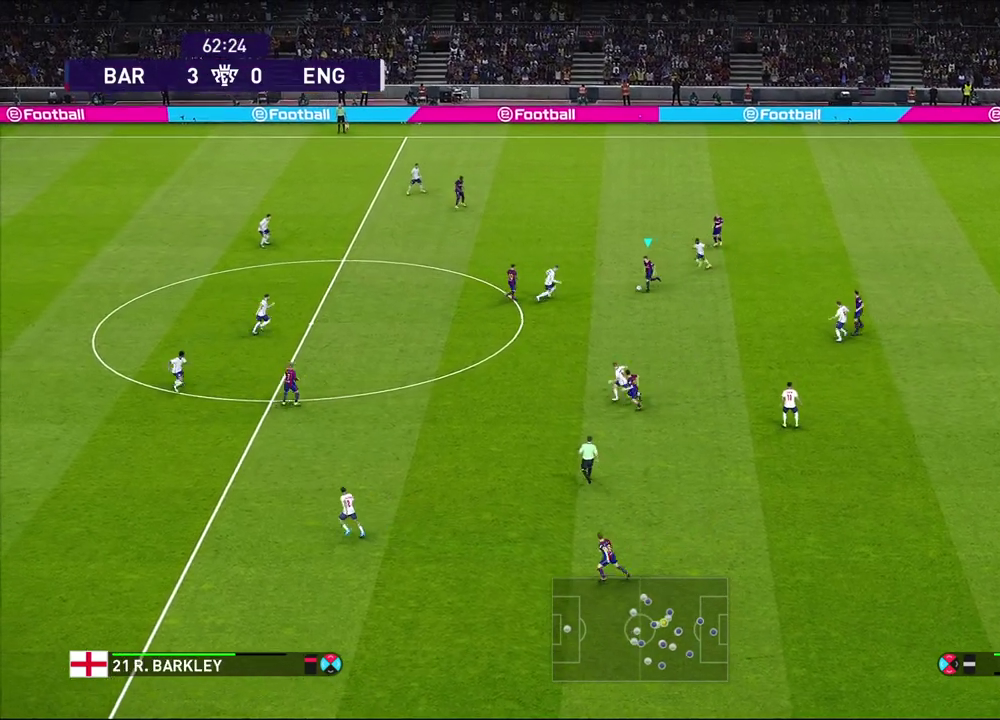
{"dt_ms": 400, "buttons": [], "left_stick": "up-left", "right_stick": "center", "events": []}
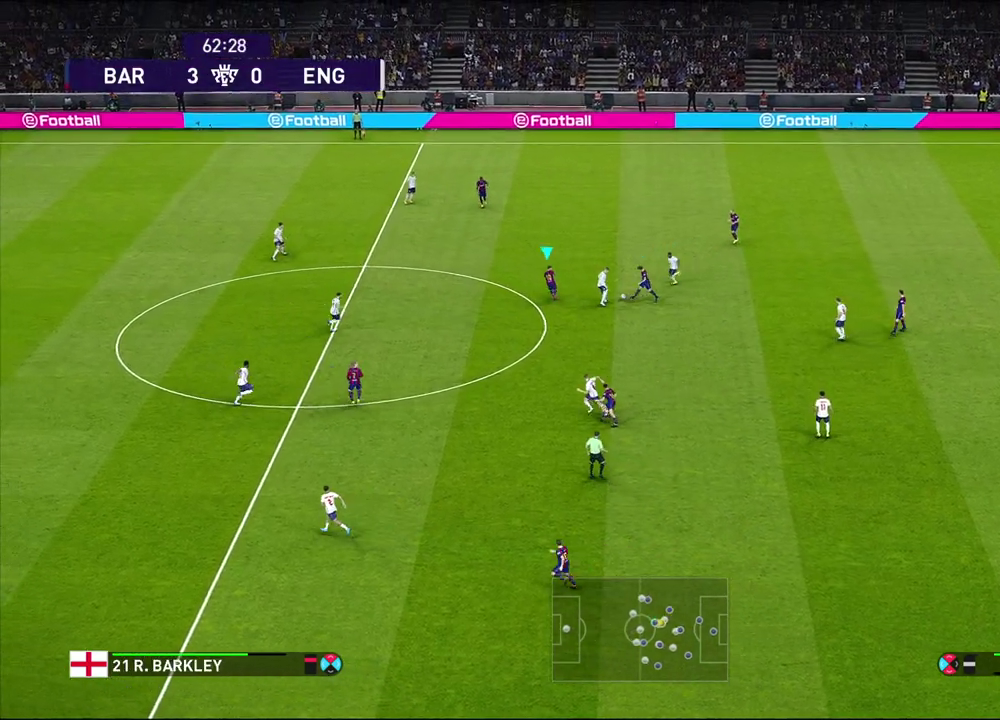
{"dt_ms": 600, "buttons": [], "left_stick": "up-left", "right_stick": "center", "events": []}
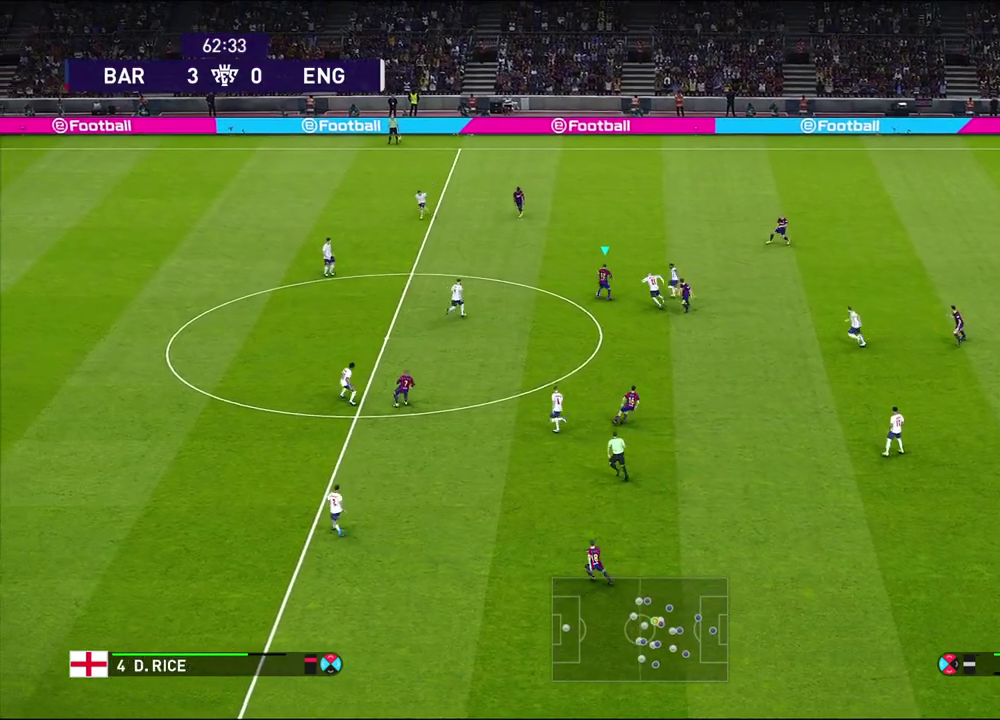
{"dt_ms": 500, "buttons": [], "left_stick": "up", "right_stick": "center", "events": [[217, "left_stick", "up"], [350, "CROSS", "down"], [433, "CROSS", "up"]]}
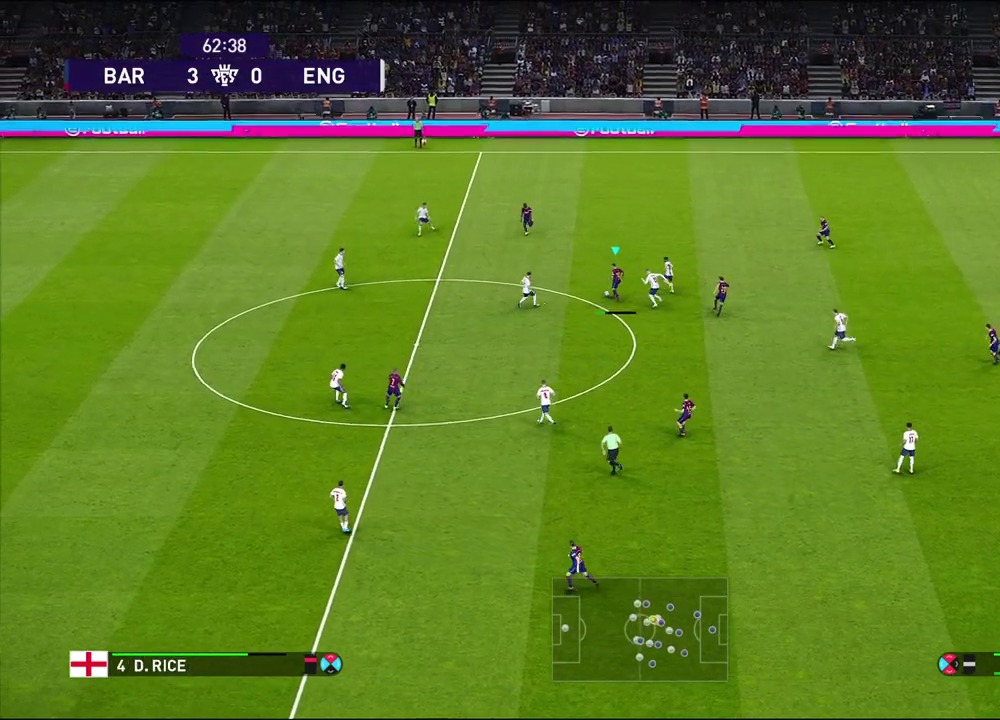
{"dt_ms": 300, "buttons": [], "left_stick": "center", "right_stick": "center", "events": [[250, "left_stick", "center"]]}
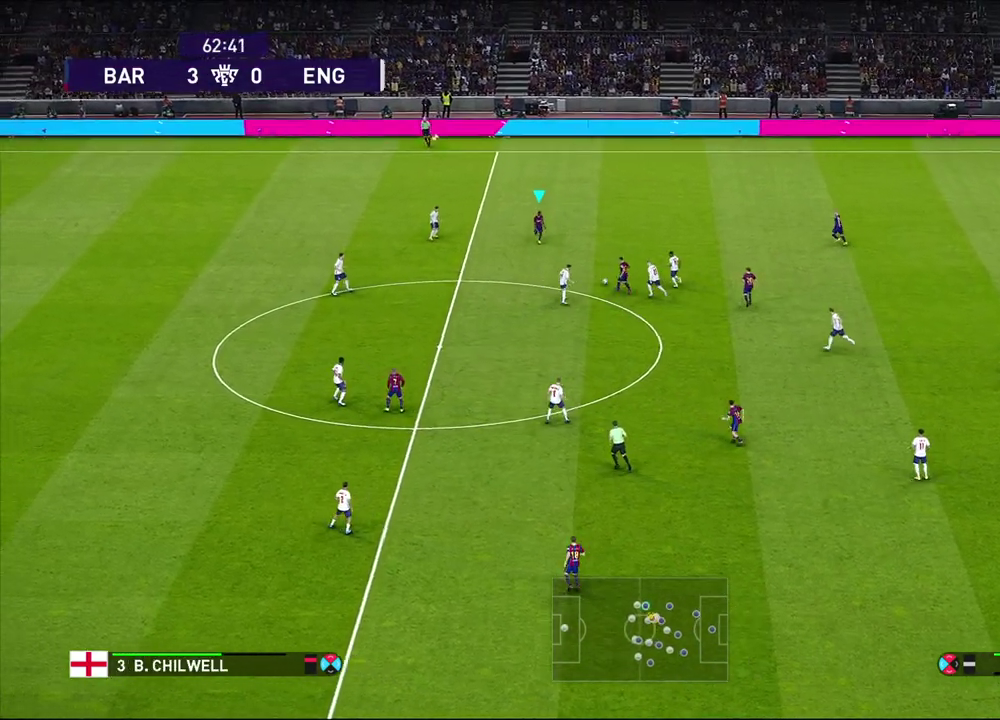
{"dt_ms": 700, "buttons": [], "left_stick": "right", "right_stick": "center", "events": [[150, "left_stick", "right"], [250, "CROSS", "down"], [383, "CROSS", "up"]]}
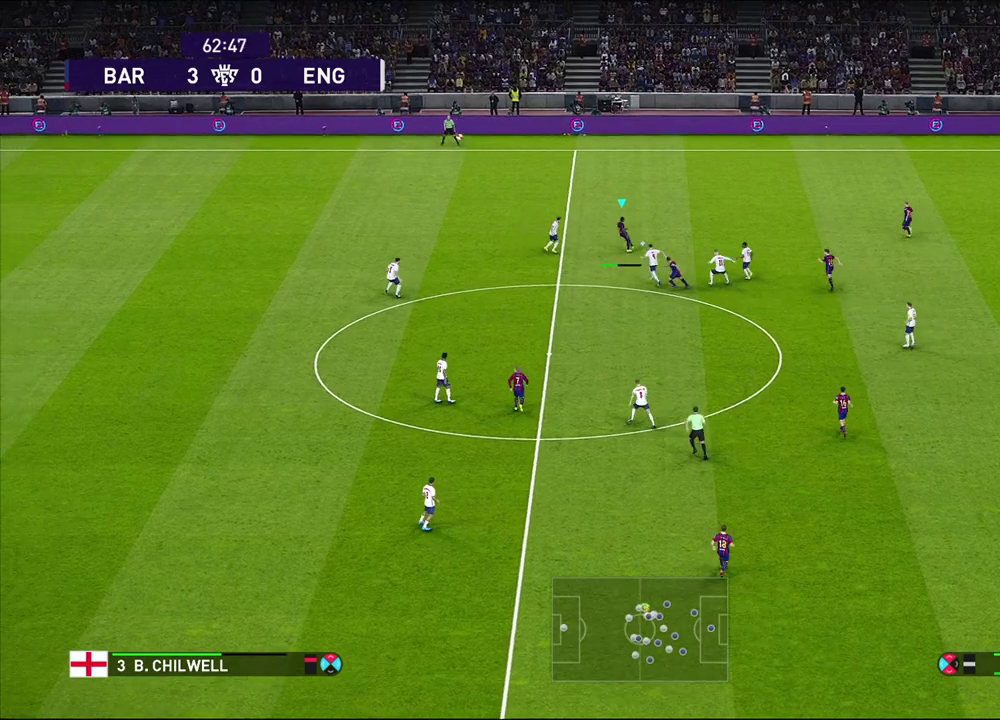
{"dt_ms": 500, "buttons": [], "left_stick": "up-left", "right_stick": "center", "events": [[67, "left_stick", "center"], [350, "left_stick", "up-left"]]}
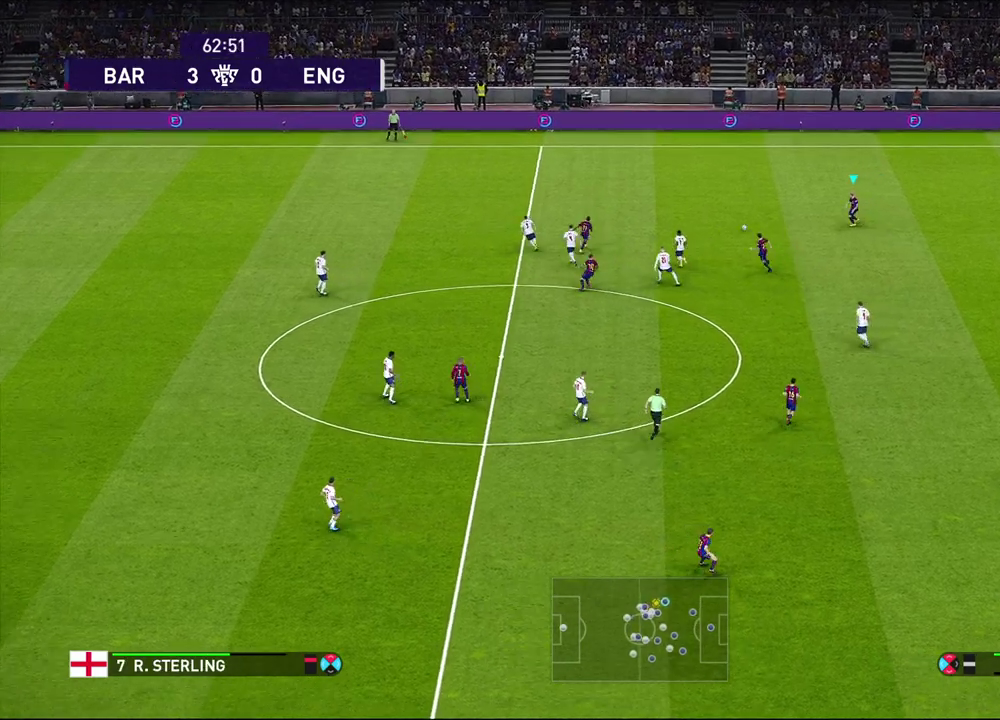
{"dt_ms": 500, "buttons": ["R1"], "left_stick": "up-left", "right_stick": "center", "events": [[83, "R1", "down"]]}
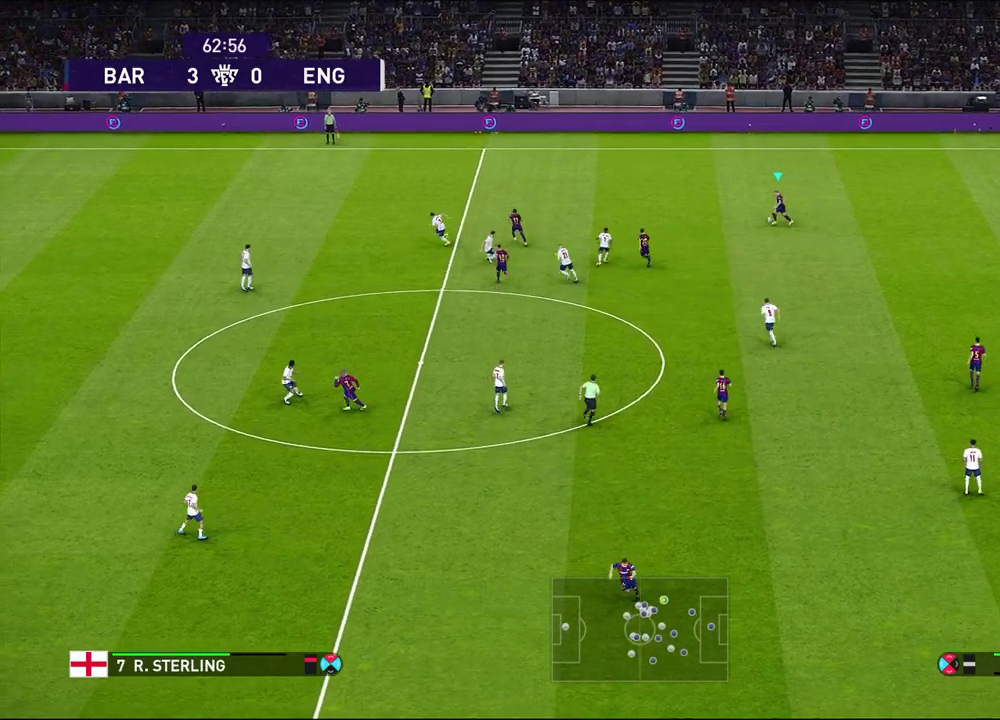
{"dt_ms": 700, "buttons": ["R1"], "left_stick": "up-left", "right_stick": "center", "events": []}
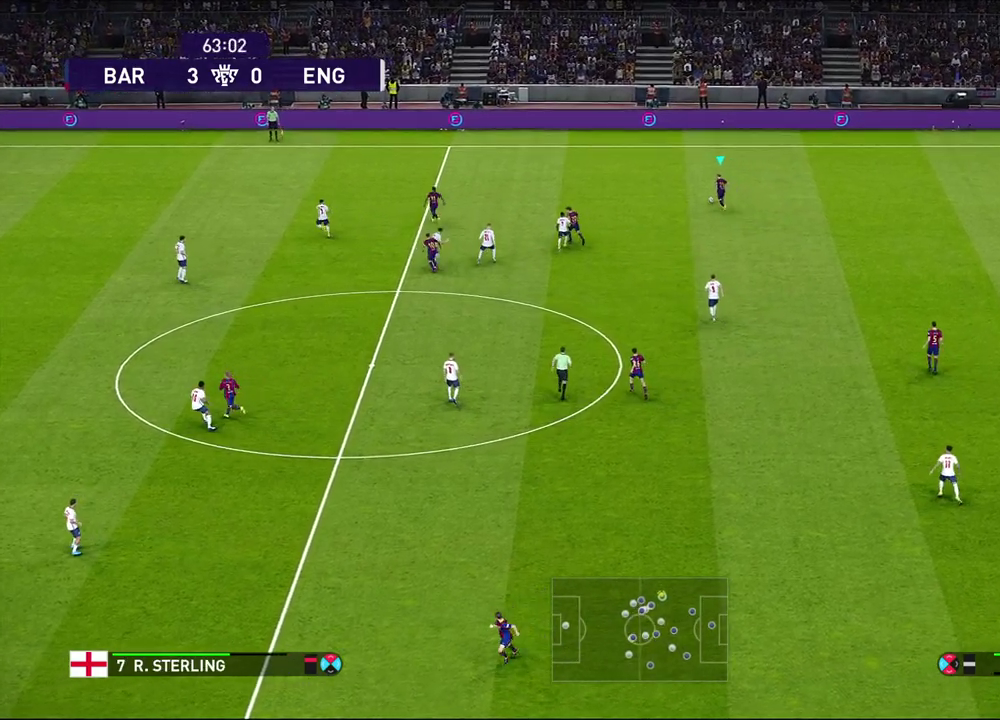
{"dt_ms": 300, "buttons": [], "left_stick": "up-left", "right_stick": "center", "events": [[233, "R1", "up"]]}
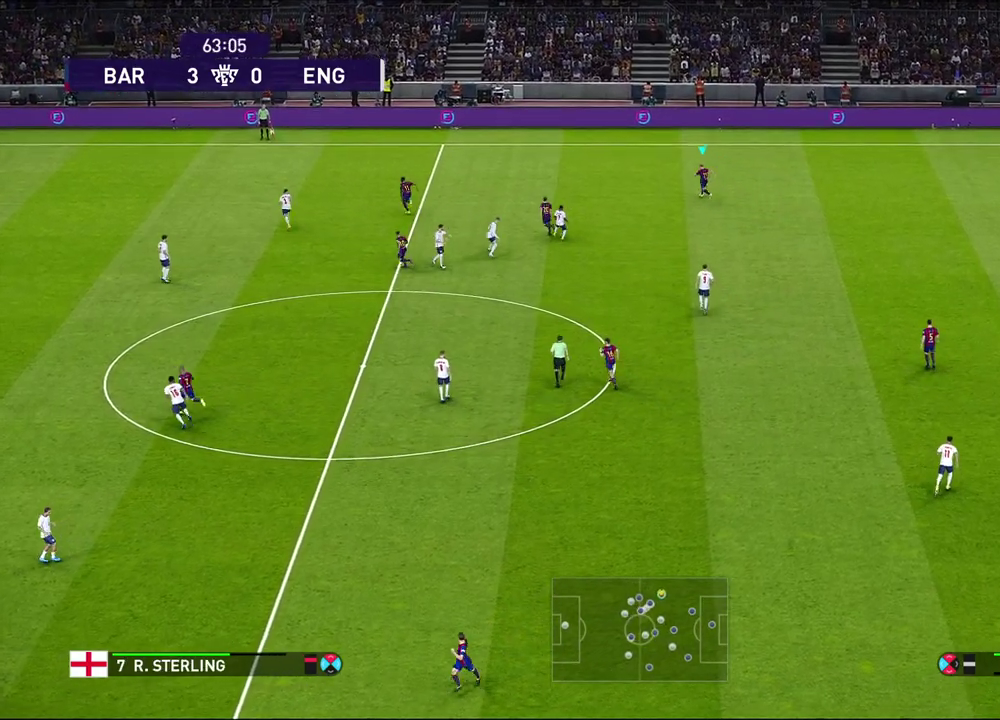
{"dt_ms": 500, "buttons": [], "left_stick": "up-left", "right_stick": "center", "events": []}
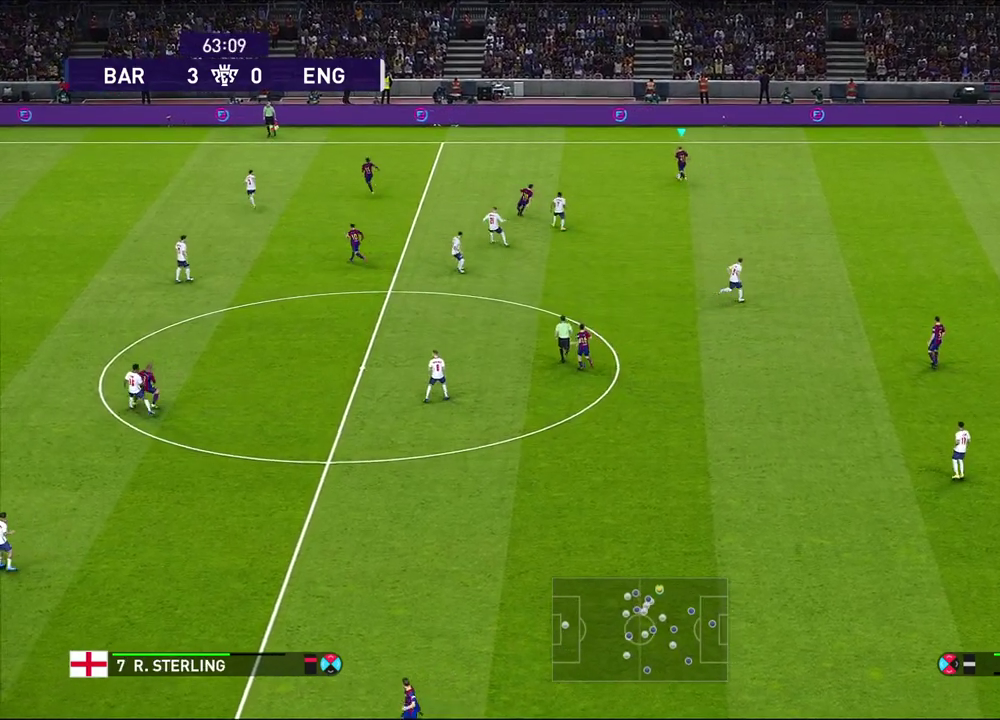
{"dt_ms": 500, "buttons": ["R1"], "left_stick": "center", "right_stick": "center", "events": [[250, "left_stick", "center"], [367, "R1", "down"]]}
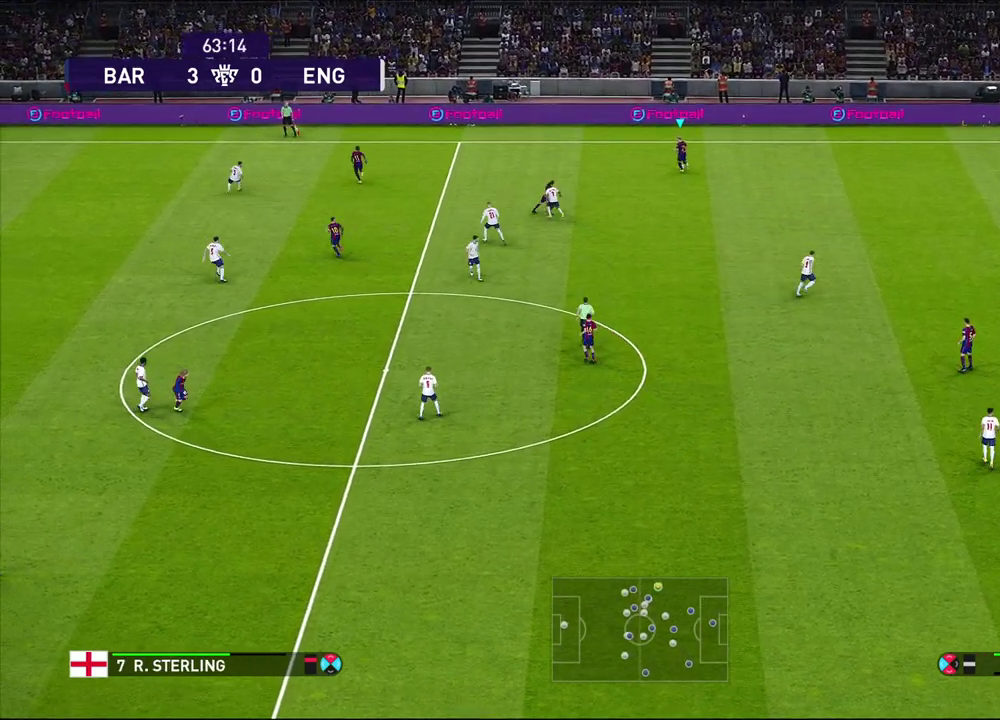
{"dt_ms": 500, "buttons": [], "left_stick": "center", "right_stick": "center", "events": [[217, "R1", "up"]]}
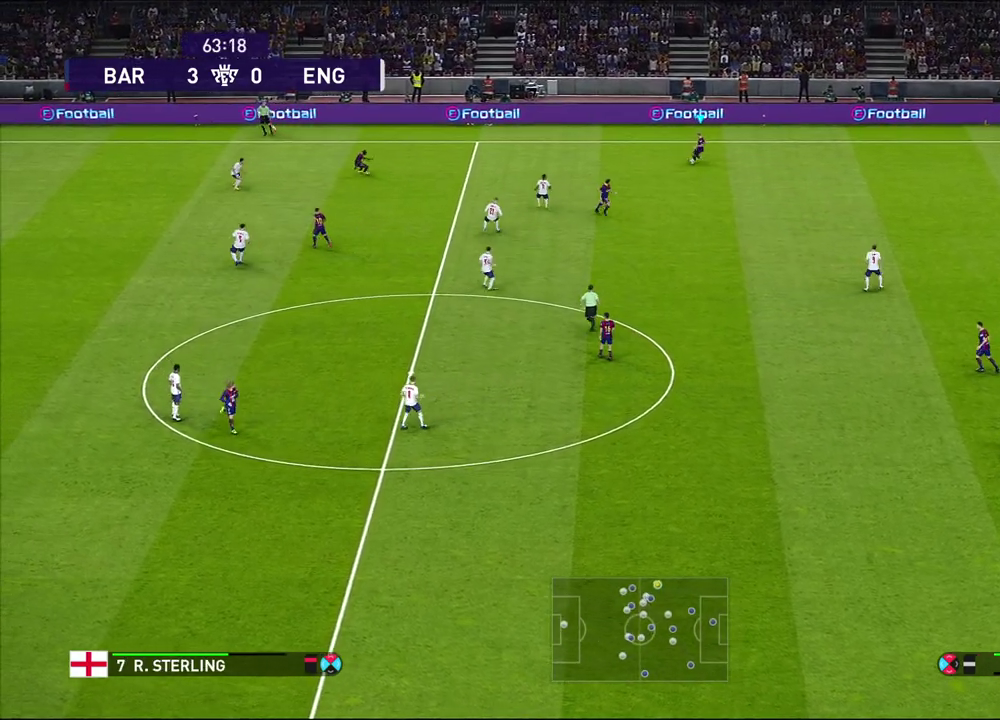
{"dt_ms": 500, "buttons": [], "left_stick": "down", "right_stick": "center", "events": [[450, "left_stick", "down"]]}
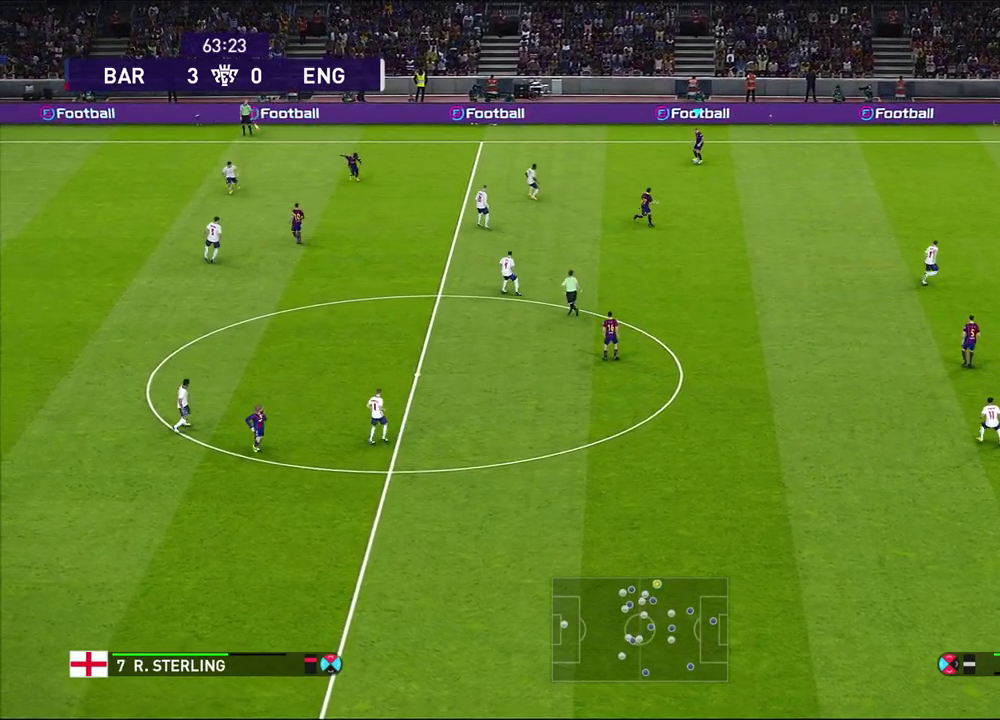
{"dt_ms": 500, "buttons": [], "left_stick": "center", "right_stick": "center", "events": [[17, "CROSS", "down"], [150, "CROSS", "up"], [367, "left_stick", "center"]]}
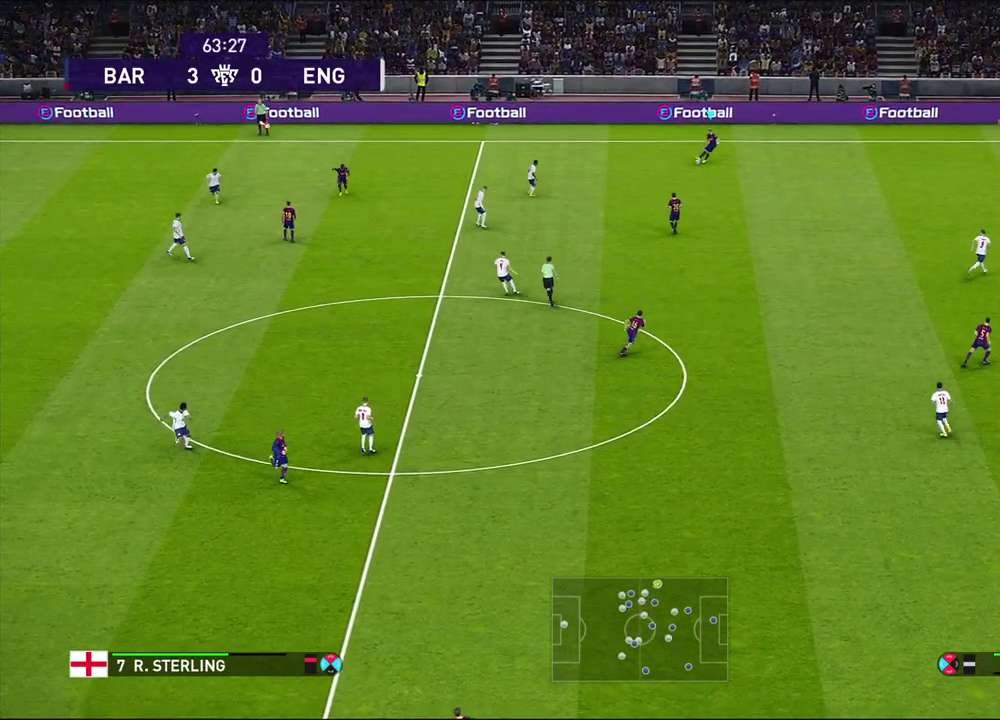
{"dt_ms": 500, "buttons": [], "left_stick": "down-right", "right_stick": "center", "events": [[467, "left_stick", "down-right"]]}
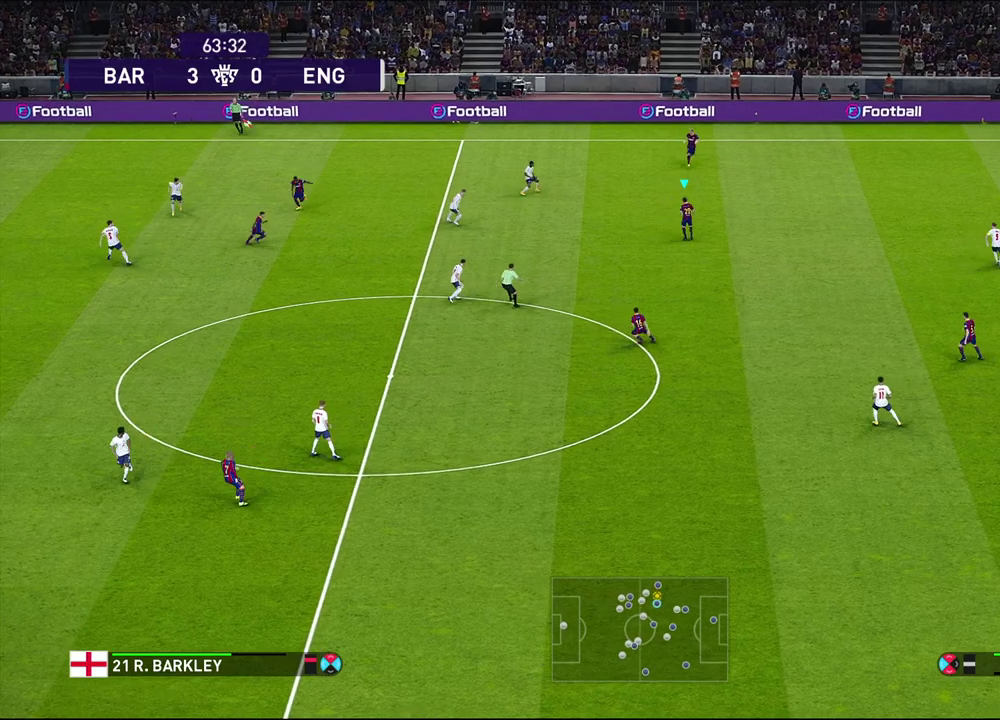
{"dt_ms": 600, "buttons": [], "left_stick": "down-right", "right_stick": "center", "events": [[333, "left_stick", "up-left"], [383, "left_stick", "down-right"]]}
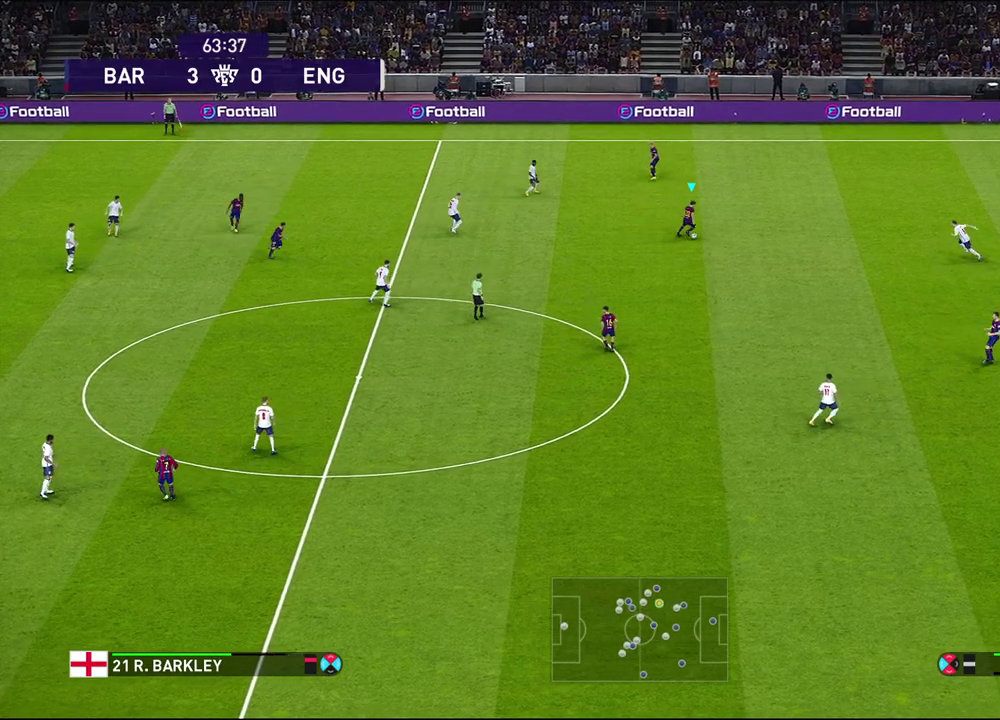
{"dt_ms": 400, "buttons": [], "left_stick": "down", "right_stick": "center", "events": [[50, "left_stick", "down"]]}
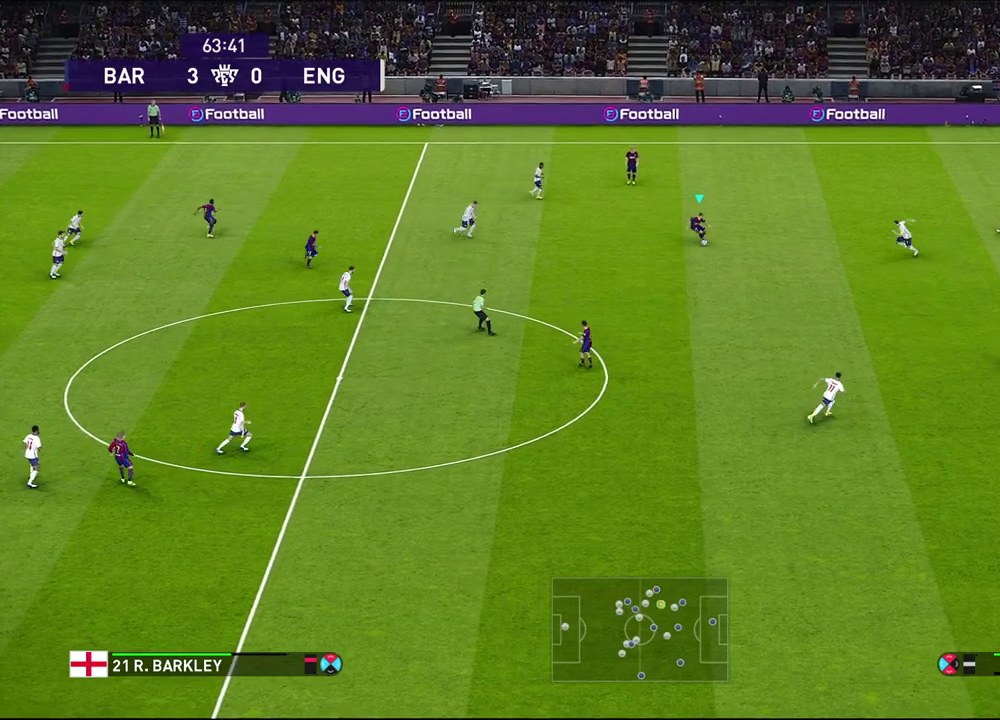
{"dt_ms": 300, "buttons": [], "left_stick": "down", "right_stick": "center", "events": [[150, "CROSS", "down"], [150, "left_stick", "down-left"], [217, "left_stick", "down"], [267, "CROSS", "up"]]}